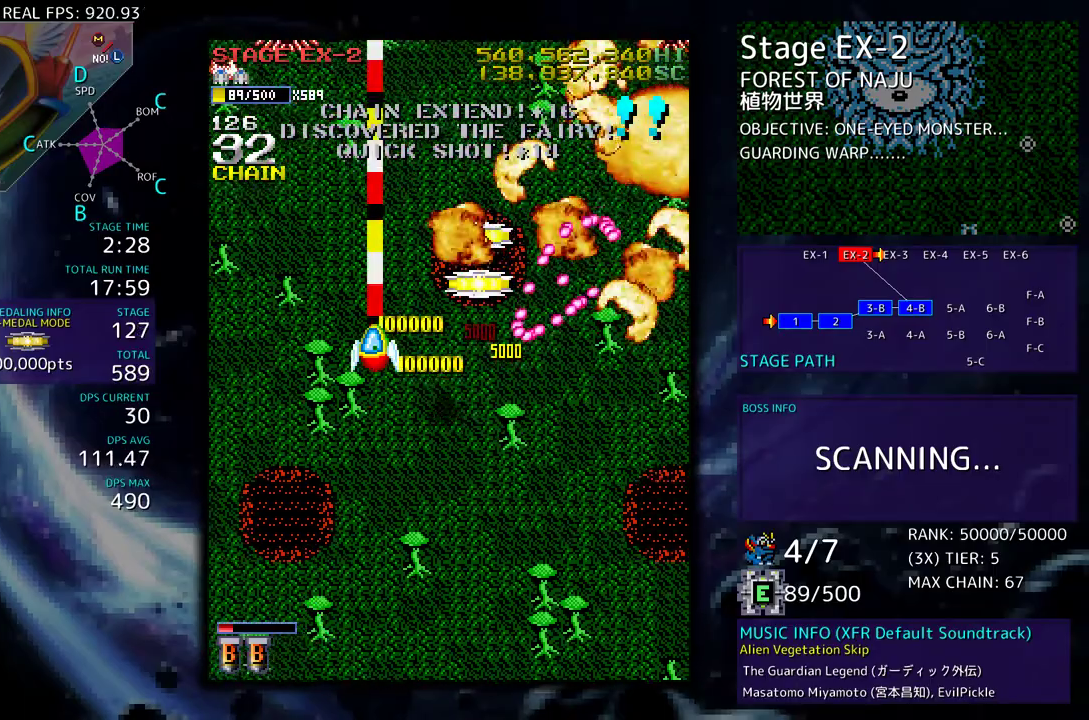
Gameplay with a controller; each line is a JSON object with the inputs held at the frame after it. "events" lists button and stick changes between this image and that frame as [ms after this image, input, new state], when the widget could be followed in between. Not read: L3 R3 other_buttons.
{"buttons": [], "events": [[383, "DPAD_DOWN", "down"], [417, "DPAD_LEFT", "up"], [467, "DPAD_DOWN", "up"]]}
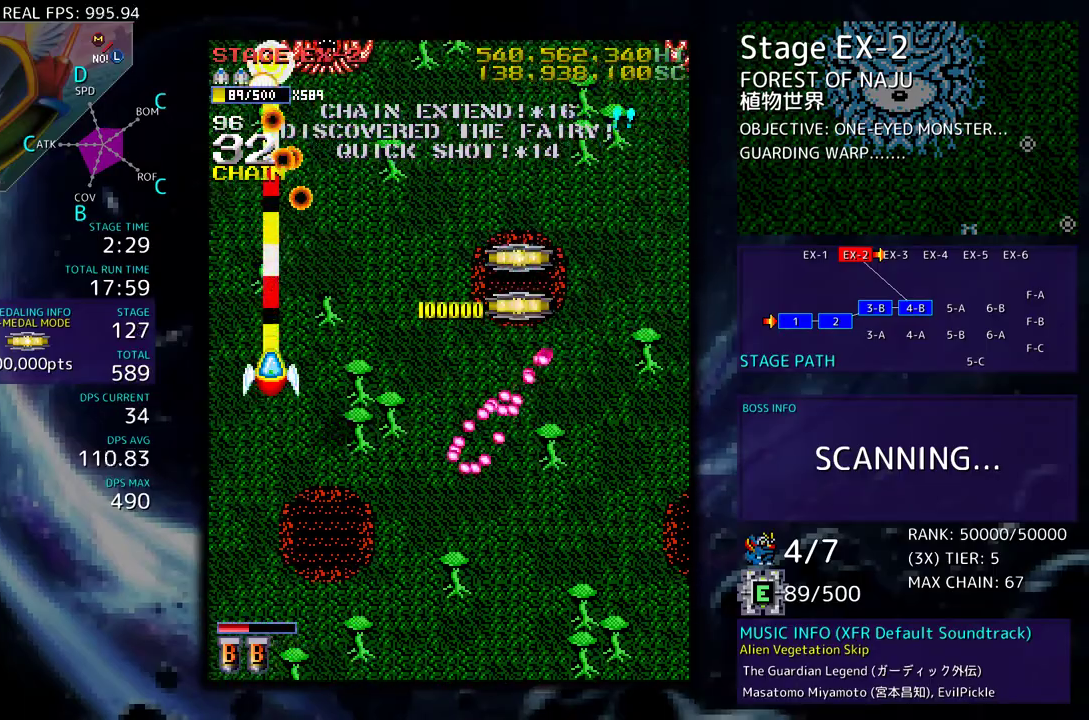
{"buttons": ["DPAD_UP", "DPAD_LEFT"], "events": [[33, "DPAD_DOWN", "down"], [100, "DPAD_DOWN", "up"], [183, "DPAD_DOWN", "down"], [233, "DPAD_DOWN", "up"], [383, "DPAD_DOWN", "down"], [383, "DPAD_LEFT", "down"], [417, "DPAD_DOWN", "up"], [500, "DPAD_UP", "down"]]}
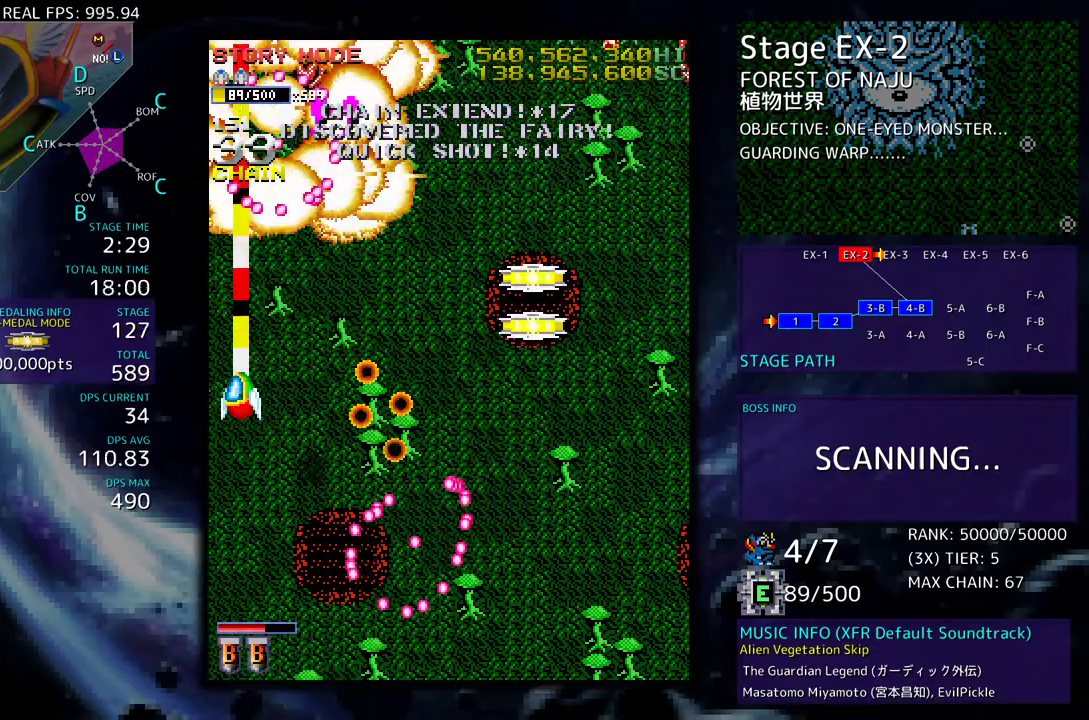
{"buttons": [], "events": [[50, "DPAD_LEFT", "up"], [67, "DPAD_RIGHT", "down"], [83, "DPAD_UP", "up"], [150, "DPAD_DOWN", "down"], [317, "DPAD_RIGHT", "up"], [333, "DPAD_DOWN", "up"], [383, "DPAD_DOWN", "down"], [483, "DPAD_DOWN", "up"]]}
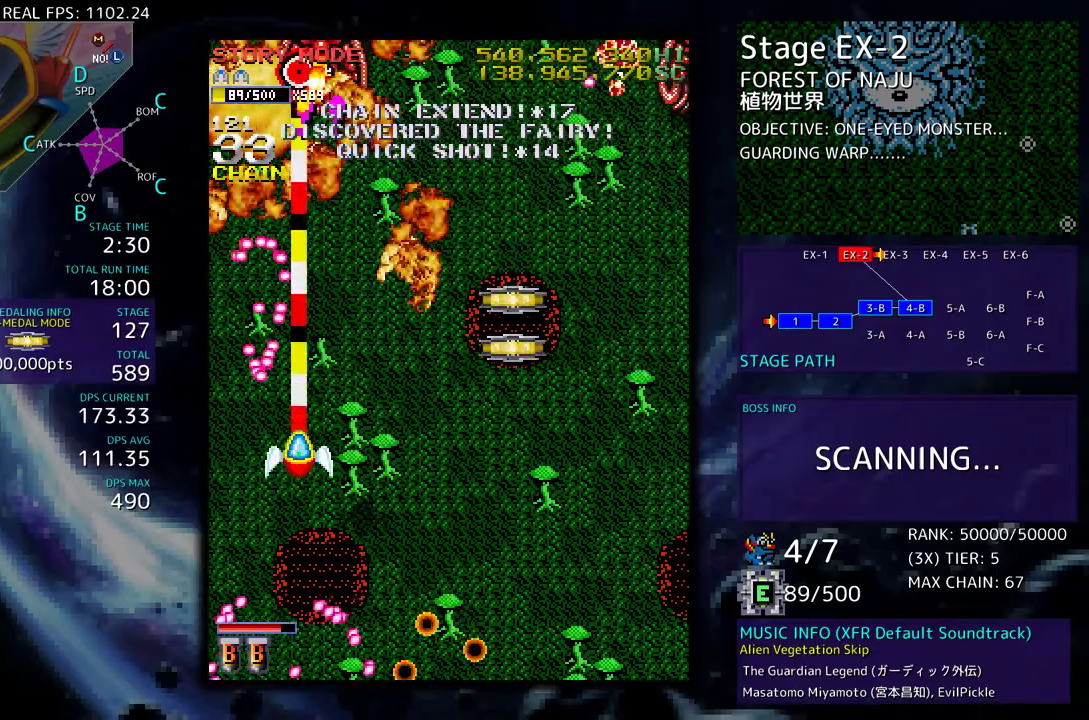
{"buttons": ["DPAD_UP", "DPAD_RIGHT"], "events": [[17, "DPAD_DOWN", "down"], [217, "DPAD_RIGHT", "down"], [350, "DPAD_DOWN", "up"], [383, "DPAD_UP", "down"]]}
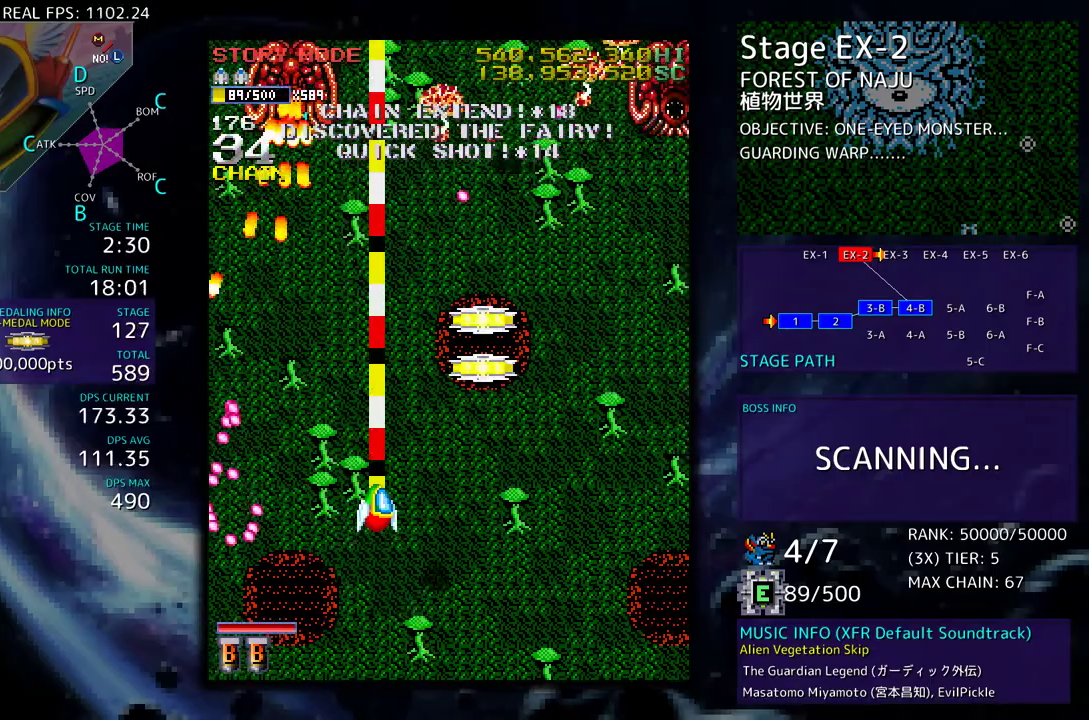
{"buttons": ["DPAD_UP", "DPAD_RIGHT"], "events": []}
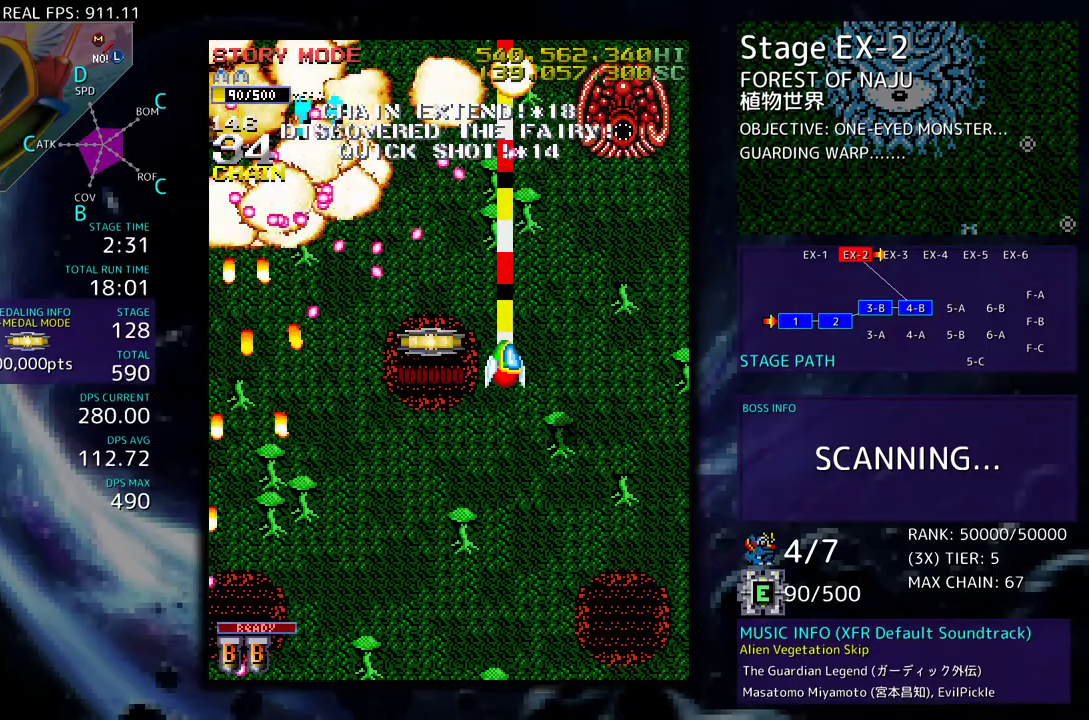
{"buttons": ["DPAD_DOWN"], "events": [[67, "DPAD_UP", "up"], [217, "DPAD_DOWN", "down"], [250, "DPAD_RIGHT", "up"], [367, "DPAD_DOWN", "up"], [433, "DPAD_DOWN", "down"]]}
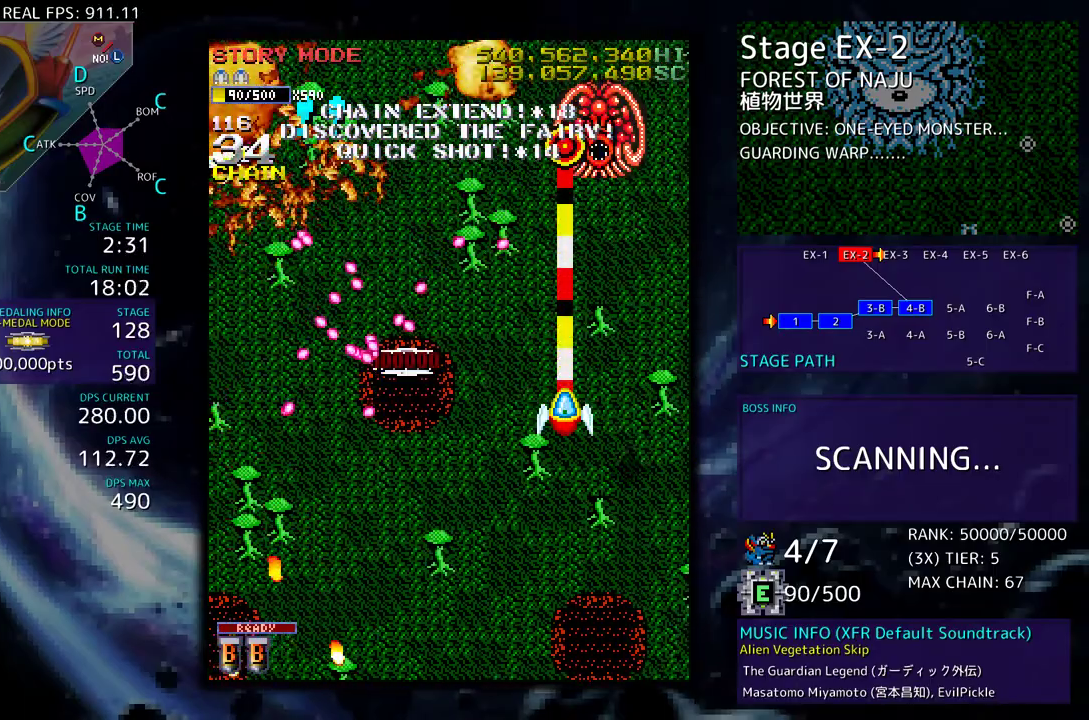
{"buttons": [], "events": [[17, "DPAD_DOWN", "up"], [83, "DPAD_RIGHT", "down"], [150, "DPAD_RIGHT", "up"], [233, "DPAD_DOWN", "down"], [300, "DPAD_DOWN", "up"], [400, "DPAD_DOWN", "down"], [417, "DPAD_DOWN", "up"]]}
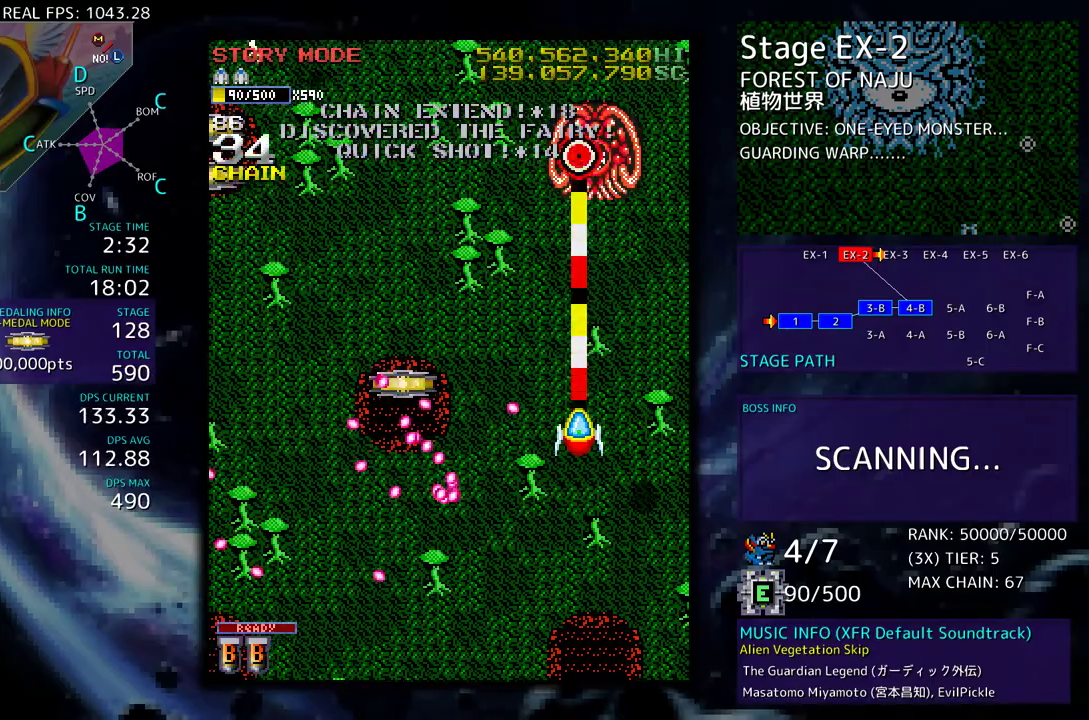
{"buttons": ["DPAD_DOWN", "DPAD_LEFT"], "events": [[17, "DPAD_RIGHT", "down"], [100, "DPAD_RIGHT", "up"], [183, "DPAD_RIGHT", "down"], [183, "DPAD_UP", "down"], [233, "DPAD_RIGHT", "up"], [267, "DPAD_UP", "up"], [433, "DPAD_DOWN", "down"], [433, "DPAD_LEFT", "down"]]}
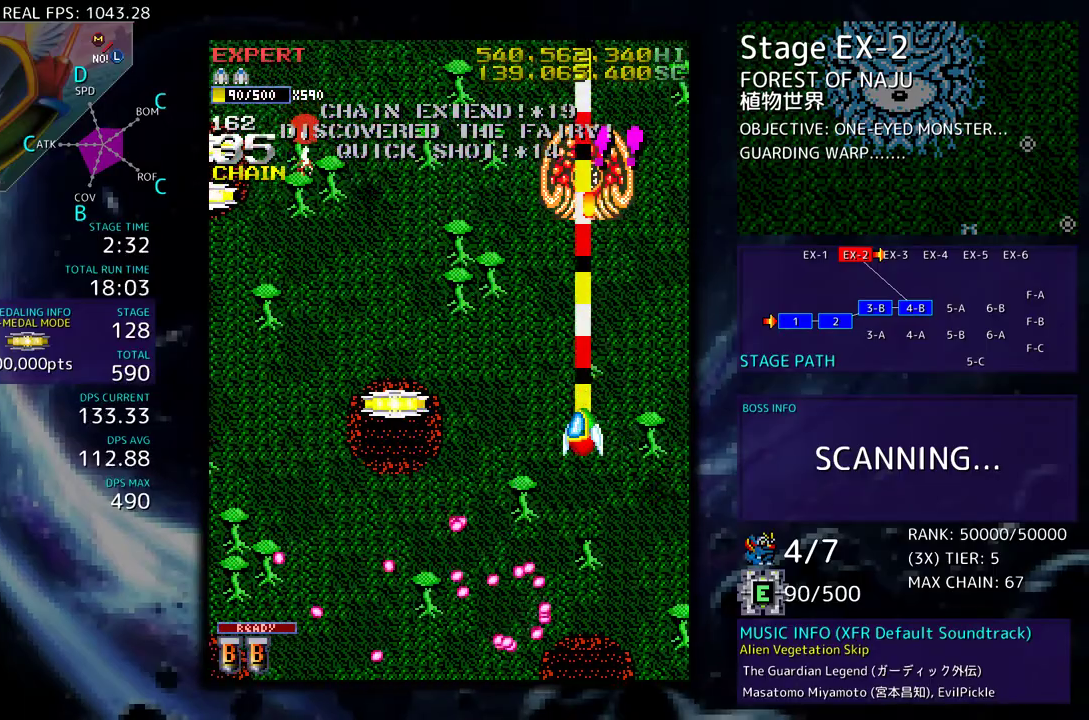
{"buttons": ["DPAD_DOWN", "DPAD_LEFT"], "events": [[67, "DPAD_DOWN", "up"], [133, "DPAD_DOWN", "down"]]}
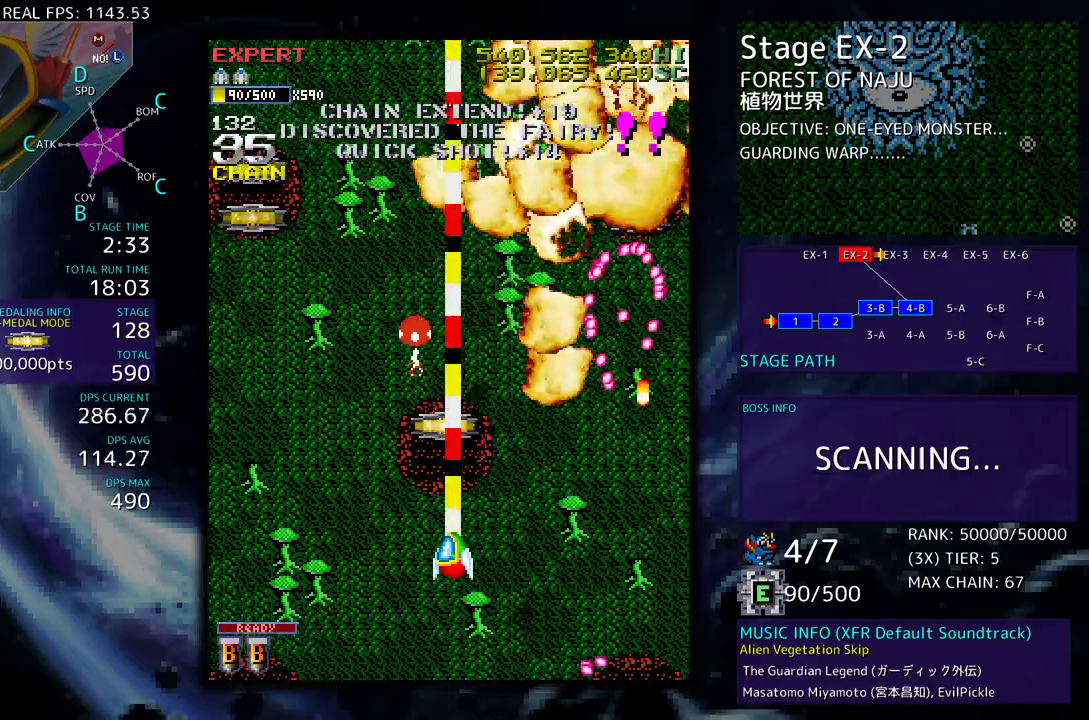
{"buttons": ["DPAD_DOWN", "DPAD_LEFT"], "events": [[67, "DPAD_LEFT", "up"], [417, "DPAD_LEFT", "down"]]}
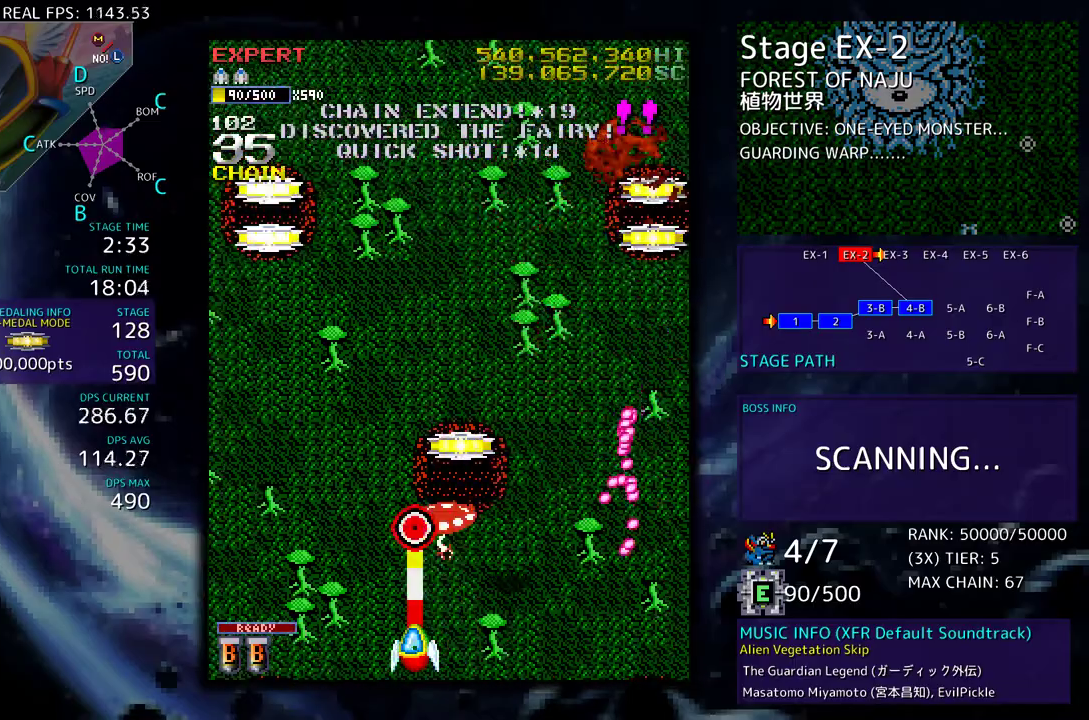
{"buttons": ["DPAD_UP", "DPAD_RIGHT"], "events": [[50, "DPAD_DOWN", "up"], [283, "DPAD_UP", "down"], [467, "DPAD_LEFT", "up"], [500, "DPAD_RIGHT", "down"]]}
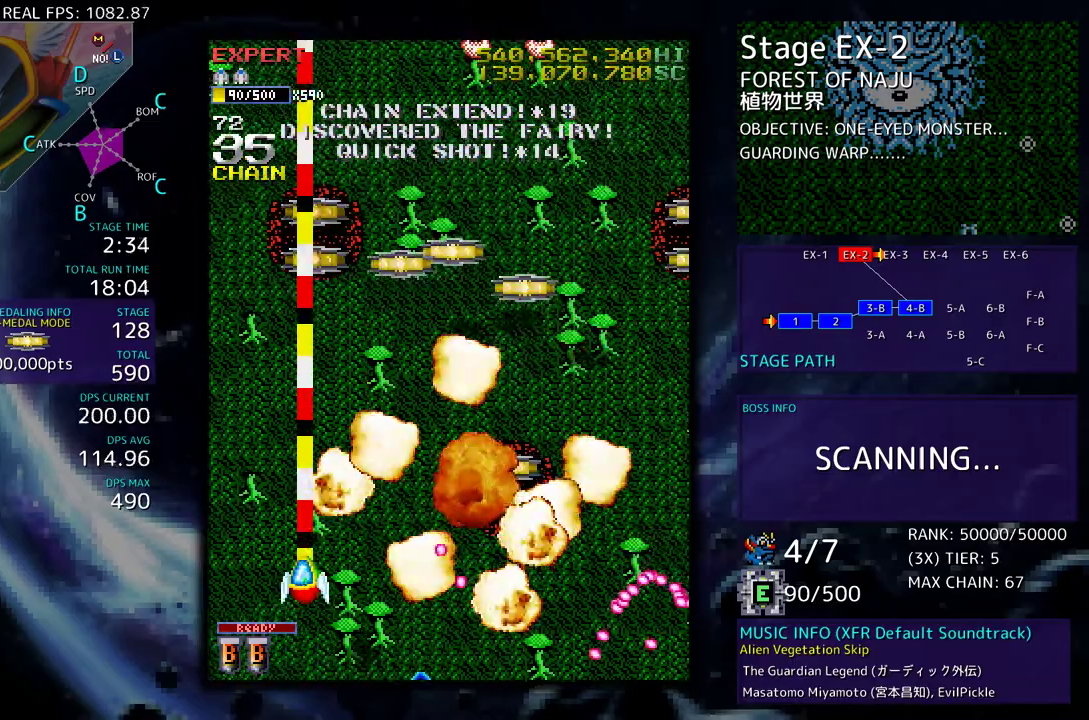
{"buttons": ["DPAD_DOWN", "DPAD_RIGHT"], "events": [[283, "DPAD_UP", "up"], [333, "DPAD_DOWN", "down"]]}
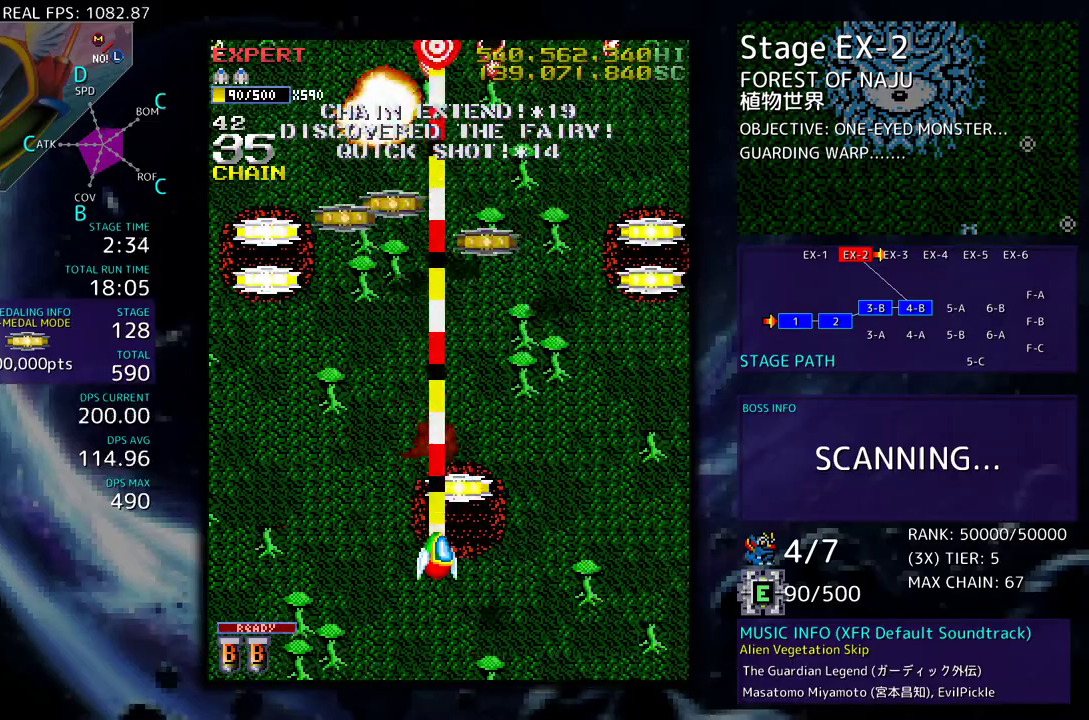
{"buttons": ["DPAD_DOWN", "DPAD_RIGHT"]}
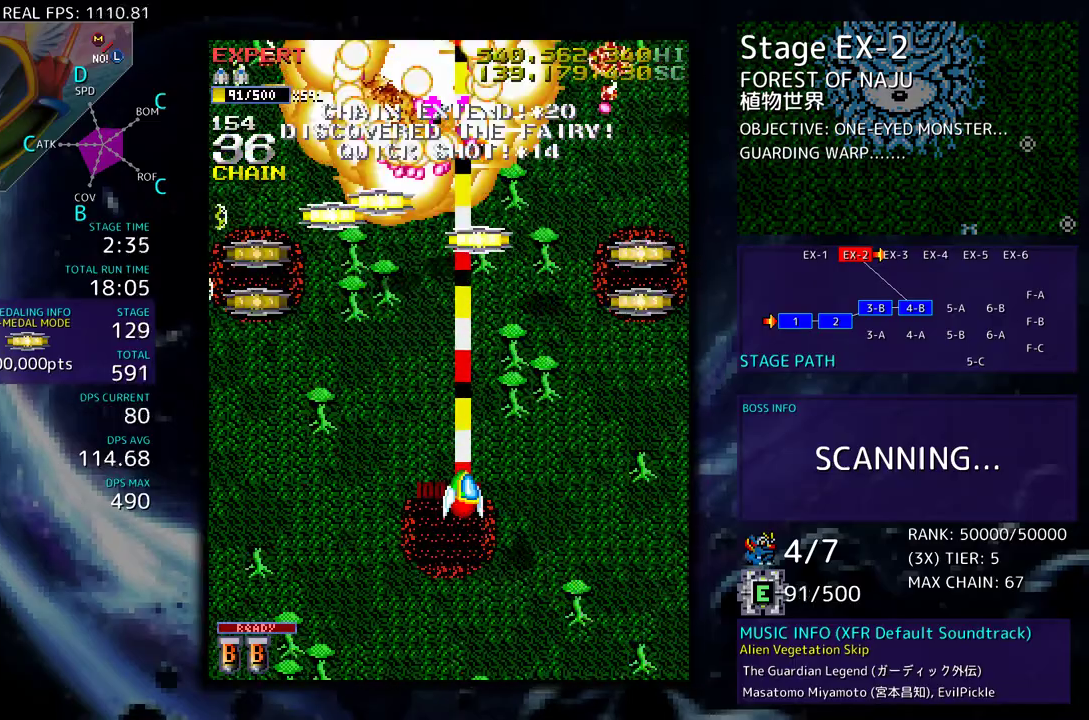
{"buttons": ["DPAD_DOWN", "DPAD_LEFT"], "events": [[167, "DPAD_DOWN", "up"], [167, "DPAD_RIGHT", "up"], [433, "DPAD_DOWN", "down"], [483, "DPAD_LEFT", "down"]]}
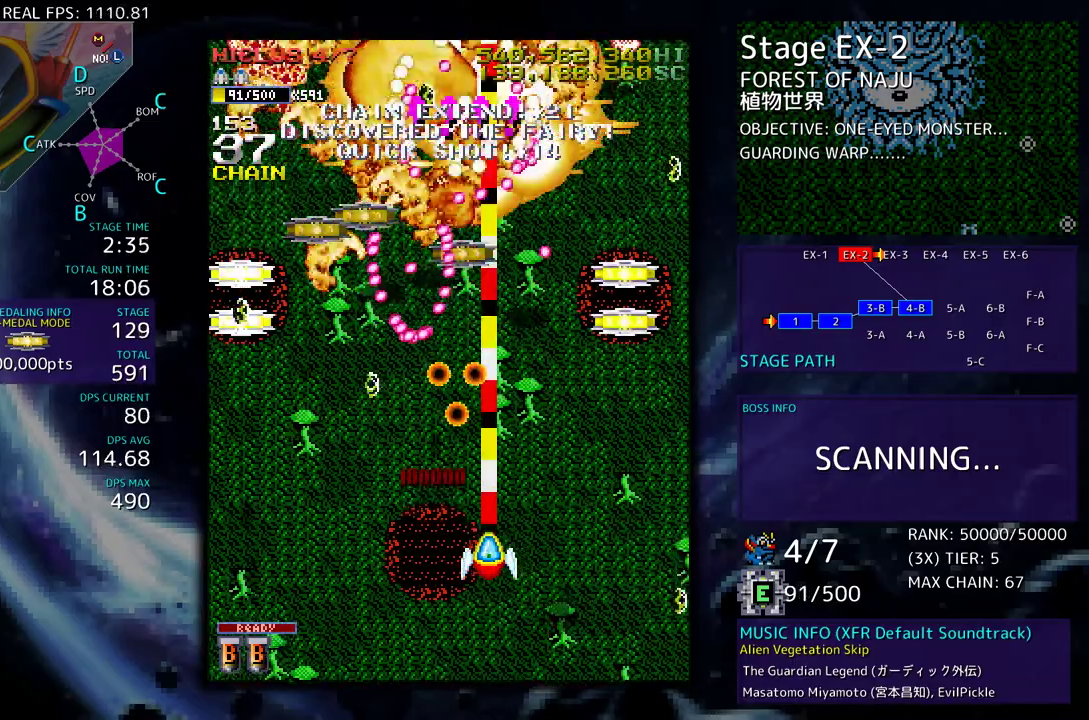
{"buttons": ["DPAD_RIGHT"], "events": [[33, "DPAD_DOWN", "up"], [50, "DPAD_DOWN", "down"], [117, "DPAD_LEFT", "up"], [217, "DPAD_RIGHT", "down"], [417, "DPAD_DOWN", "up"]]}
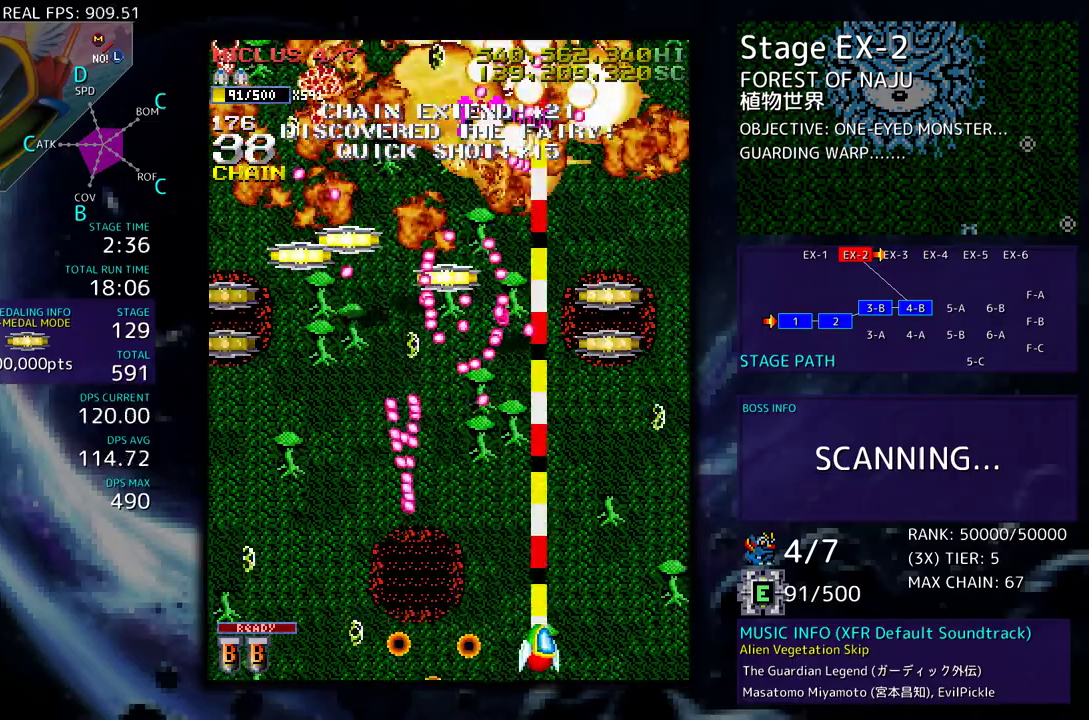
{"buttons": ["DPAD_RIGHT"], "events": [[33, "DPAD_UP", "down"], [83, "DPAD_RIGHT", "up"], [133, "DPAD_UP", "up"], [300, "DPAD_UP", "down"], [333, "DPAD_LEFT", "down"], [450, "DPAD_LEFT", "up"], [467, "DPAD_RIGHT", "down"], [483, "DPAD_UP", "up"]]}
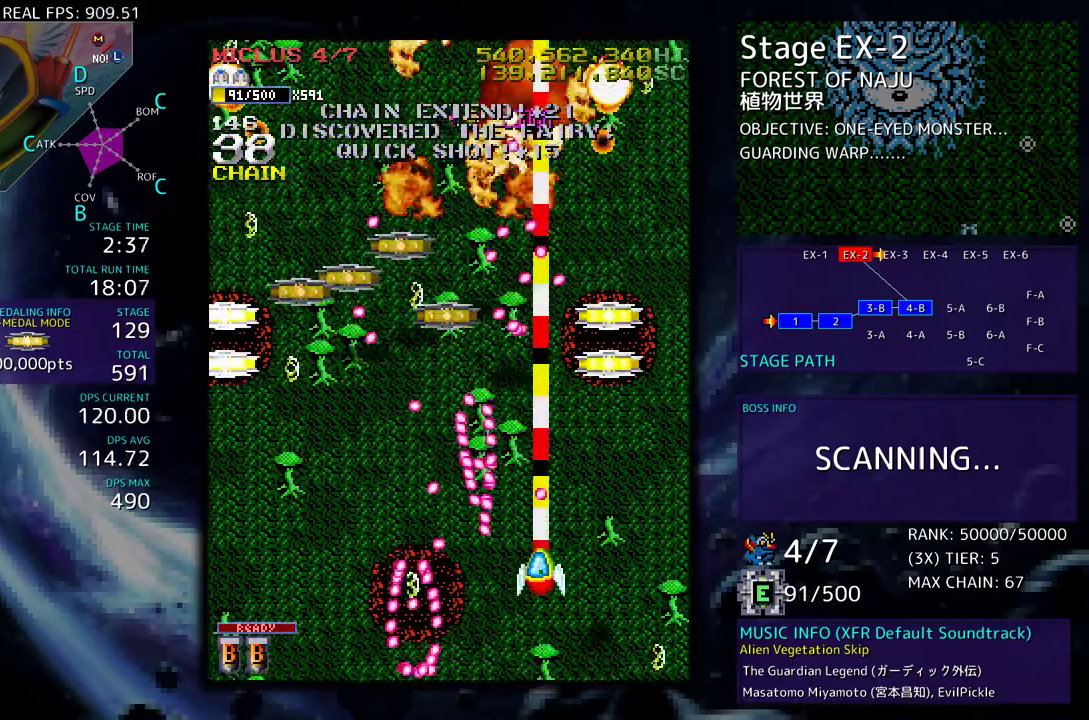
{"buttons": ["DPAD_LEFT"], "events": [[217, "DPAD_UP", "down"], [383, "DPAD_RIGHT", "up"], [400, "DPAD_LEFT", "down"], [500, "DPAD_UP", "up"]]}
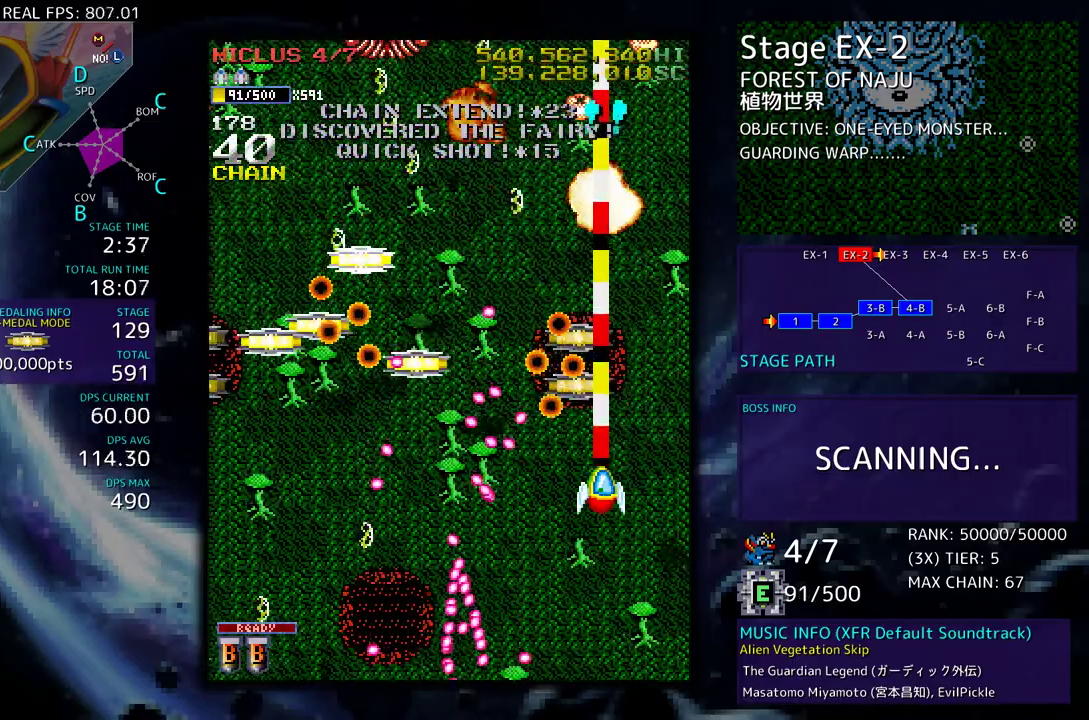
{"buttons": ["DPAD_UP", "DPAD_LEFT"], "events": [[50, "DPAD_DOWN", "down"], [50, "DPAD_LEFT", "up"], [50, "DPAD_RIGHT", "down"], [217, "DPAD_DOWN", "up"], [250, "DPAD_RIGHT", "up"], [250, "DPAD_UP", "down"], [300, "DPAD_LEFT", "down"]]}
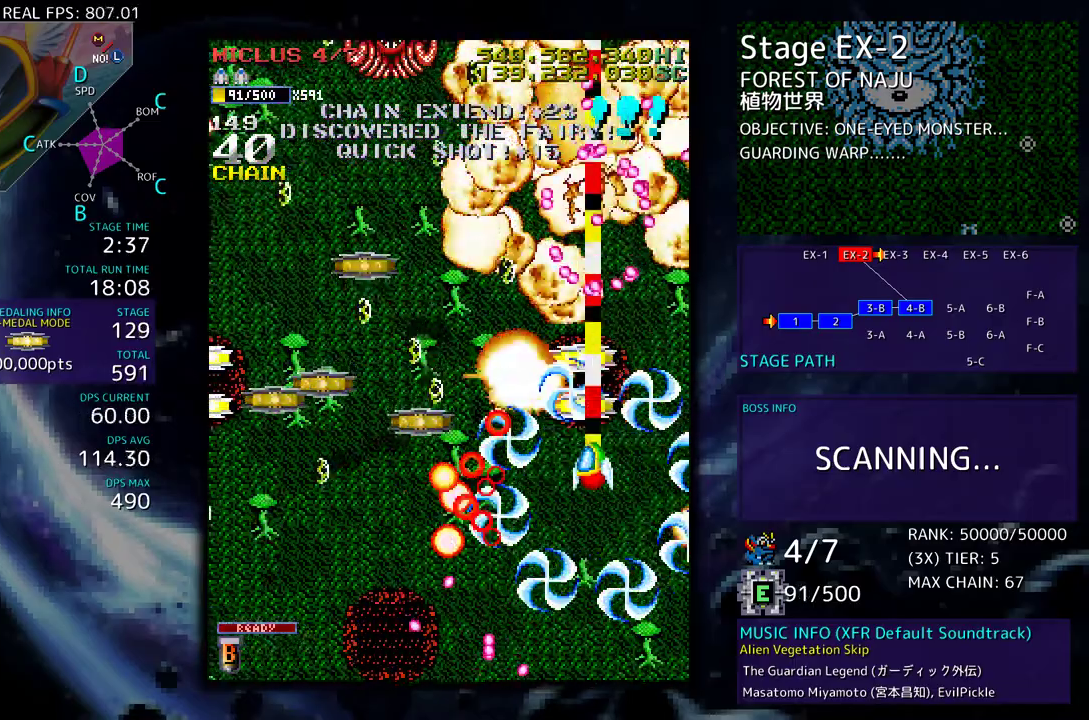
{"buttons": ["DPAD_DOWN", "DPAD_LEFT"], "events": [[17, "DPAD_LEFT", "up"], [50, "DPAD_RIGHT", "down"], [100, "DPAD_RIGHT", "up"], [133, "DPAD_LEFT", "down"], [200, "DPAD_UP", "up"], [217, "DPAD_DOWN", "down"], [217, "DPAD_LEFT", "up"], [300, "DPAD_LEFT", "down"]]}
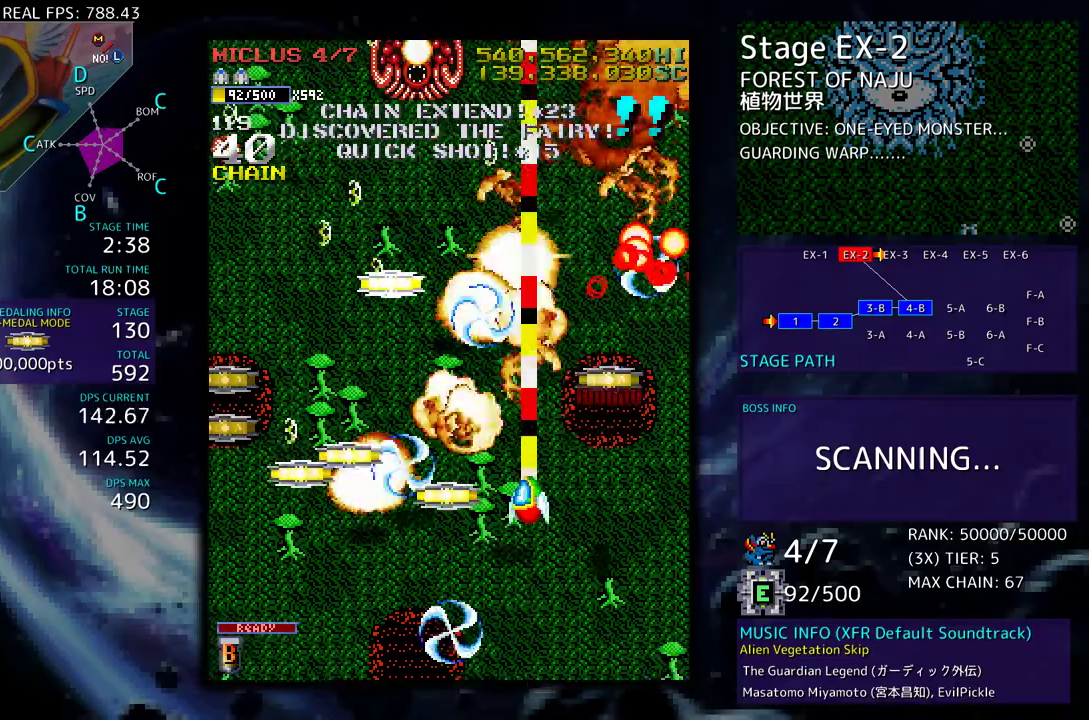
{"buttons": ["DPAD_DOWN", "DPAD_LEFT"], "events": [[200, "DPAD_DOWN", "up"], [250, "DPAD_UP", "down"], [333, "DPAD_UP", "up"], [417, "DPAD_DOWN", "down"]]}
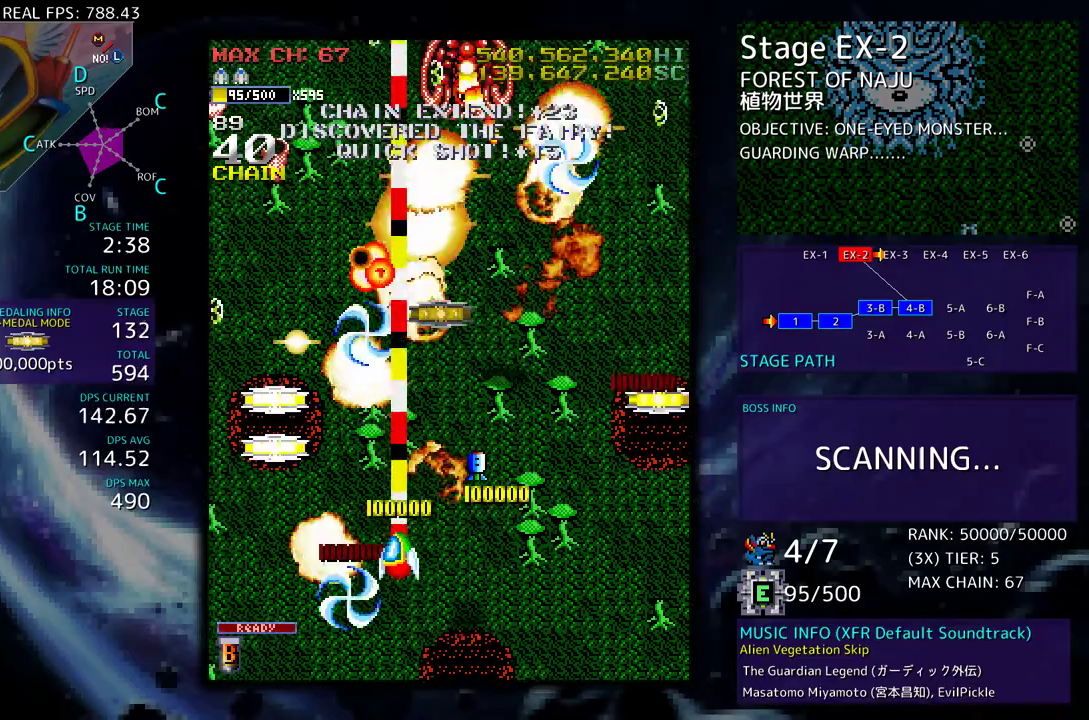
{"buttons": [], "events": [[50, "DPAD_DOWN", "up"], [117, "DPAD_DOWN", "down"], [133, "DPAD_LEFT", "up"], [133, "DPAD_RIGHT", "down"], [450, "DPAD_RIGHT", "up"], [467, "DPAD_DOWN", "up"]]}
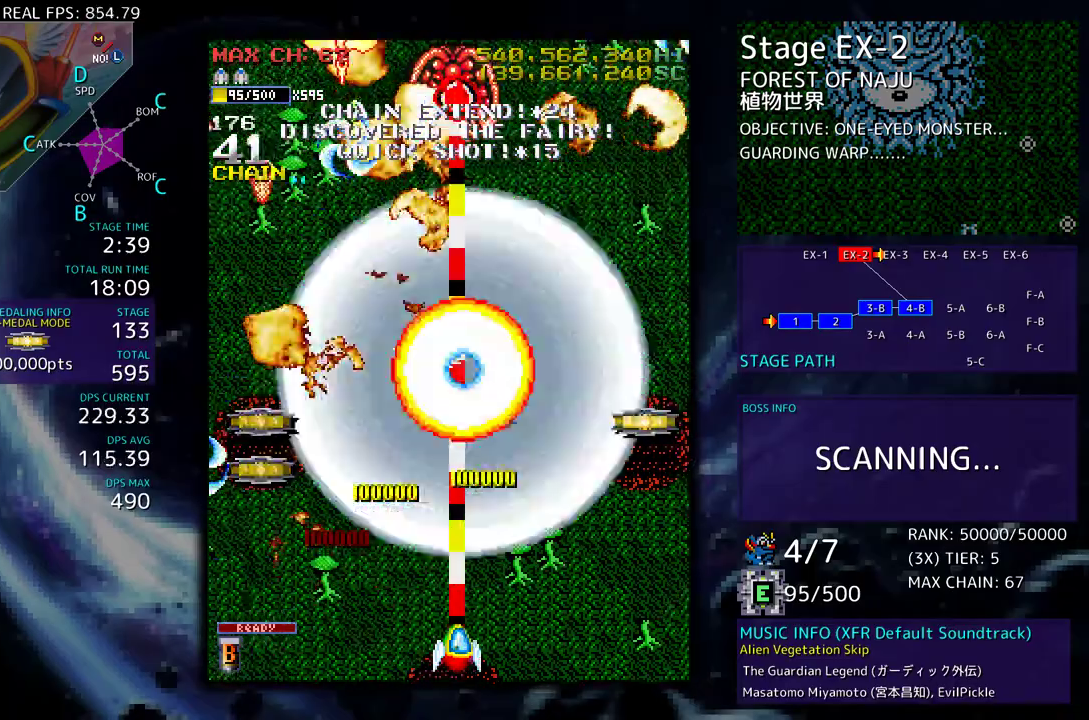
{"buttons": ["DPAD_UP"], "events": [[67, "DPAD_UP", "down"]]}
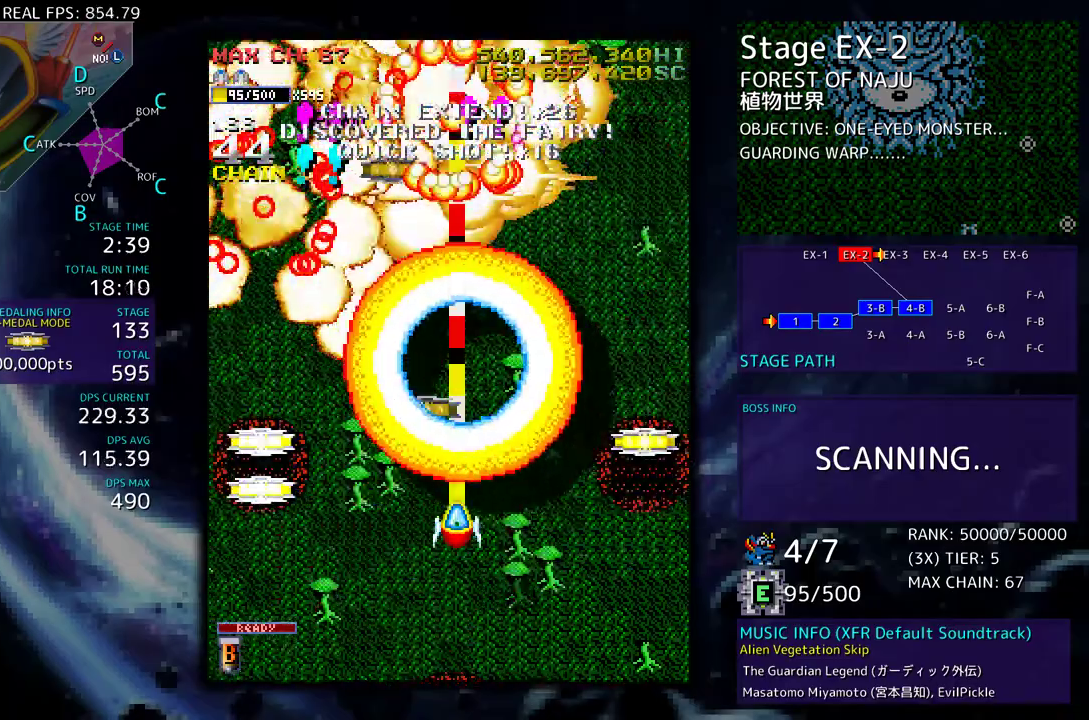
{"buttons": ["DPAD_DOWN", "DPAD_RIGHT"], "events": [[217, "DPAD_LEFT", "down"], [250, "DPAD_UP", "up"], [283, "DPAD_DOWN", "down"], [400, "DPAD_LEFT", "up"], [417, "DPAD_RIGHT", "down"]]}
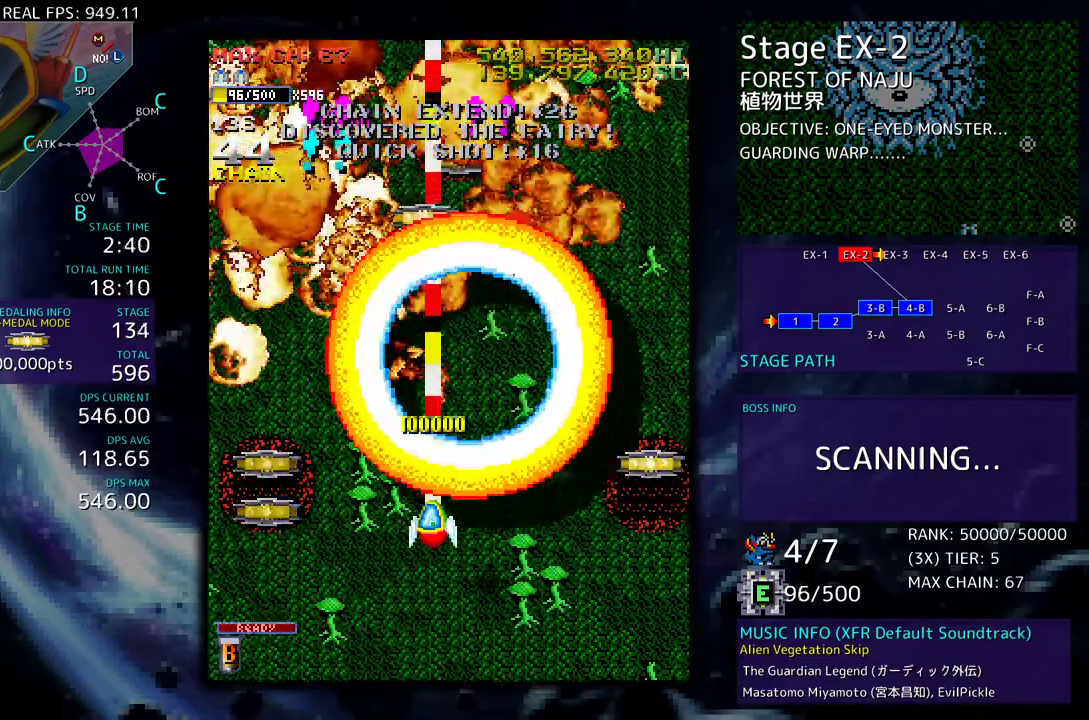
{"buttons": ["DPAD_LEFT"], "events": [[183, "DPAD_RIGHT", "up"], [217, "DPAD_LEFT", "down"], [417, "DPAD_DOWN", "up"]]}
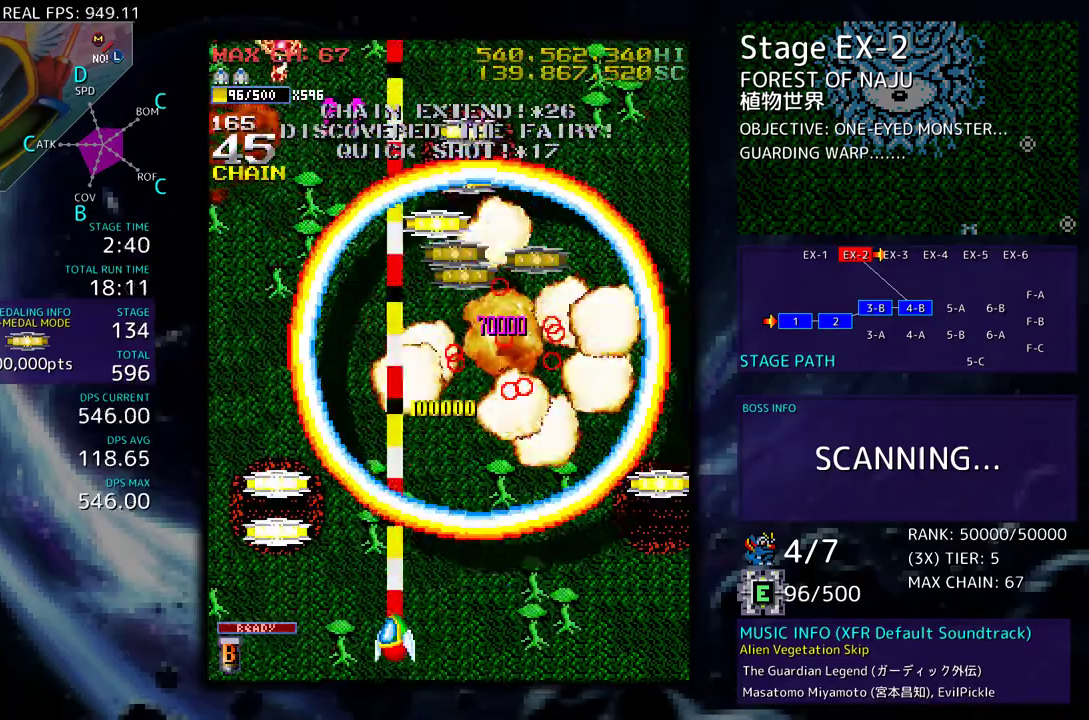
{"buttons": ["DPAD_UP"], "events": [[83, "DPAD_UP", "down"], [383, "DPAD_LEFT", "up"]]}
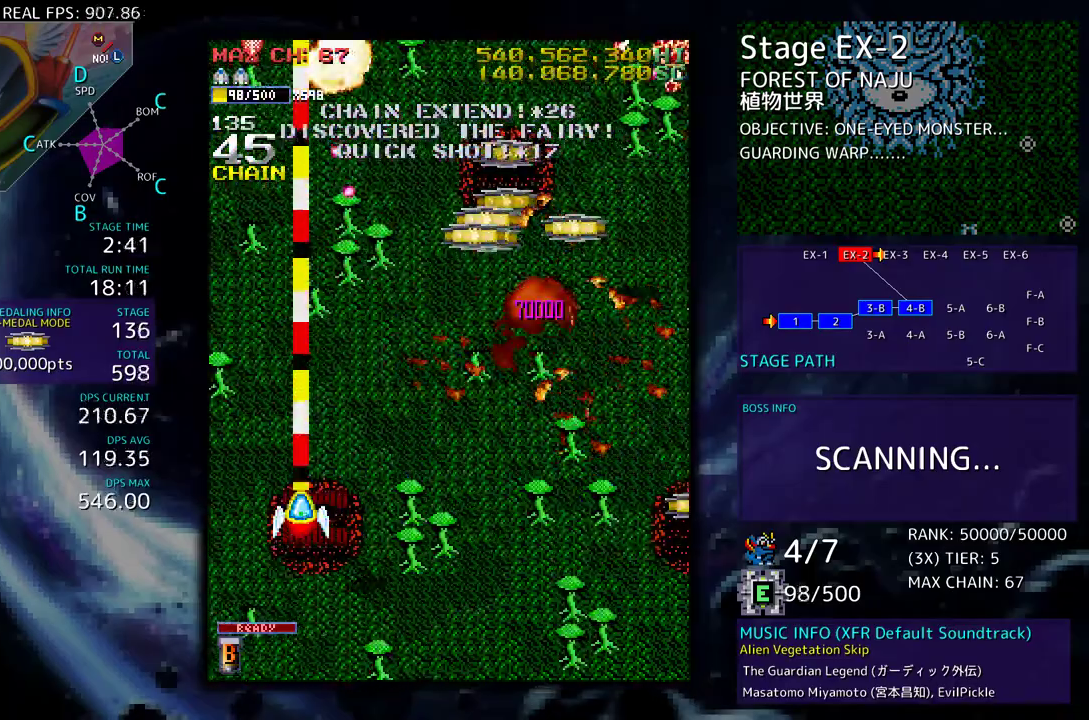
{"buttons": ["DPAD_DOWN", "DPAD_RIGHT"], "events": [[83, "DPAD_LEFT", "down"], [200, "DPAD_LEFT", "up"], [200, "DPAD_UP", "up"], [333, "DPAD_DOWN", "down"], [500, "DPAD_RIGHT", "down"]]}
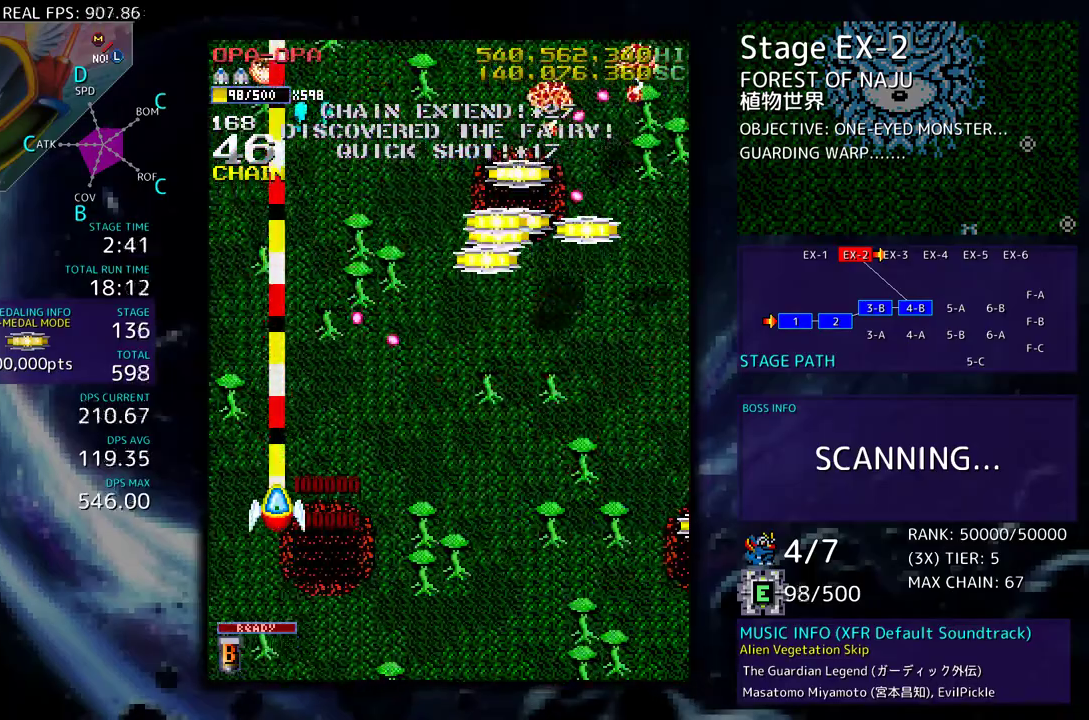
{"buttons": ["DPAD_RIGHT"], "events": [[333, "DPAD_DOWN", "up"]]}
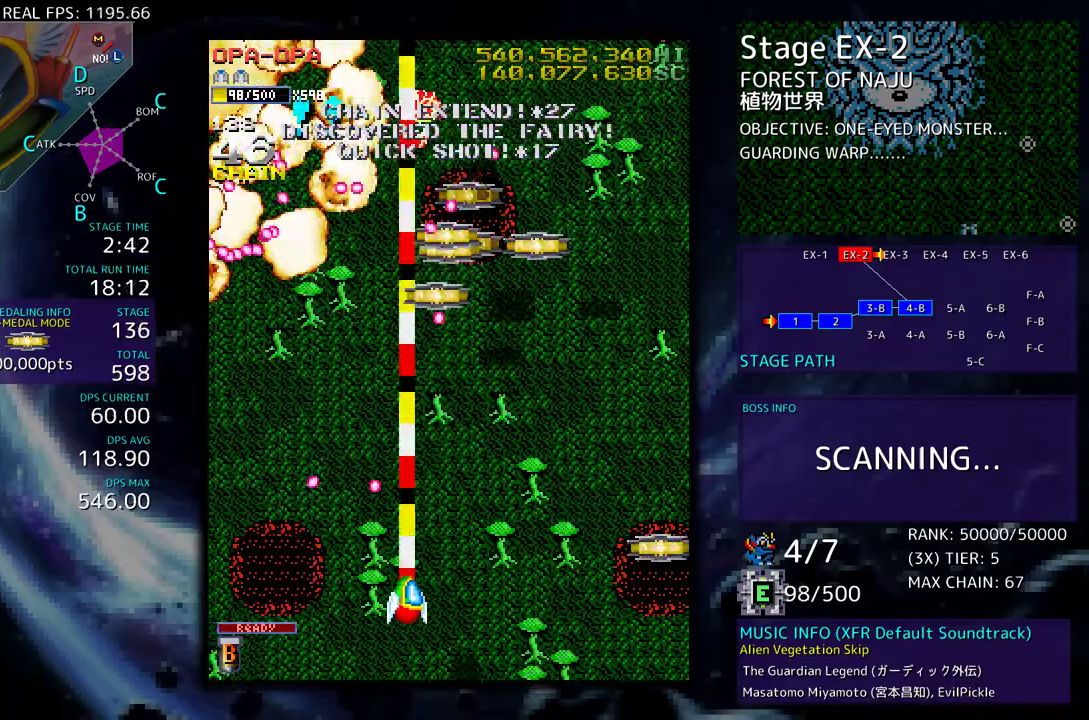
{"buttons": ["DPAD_RIGHT"], "events": []}
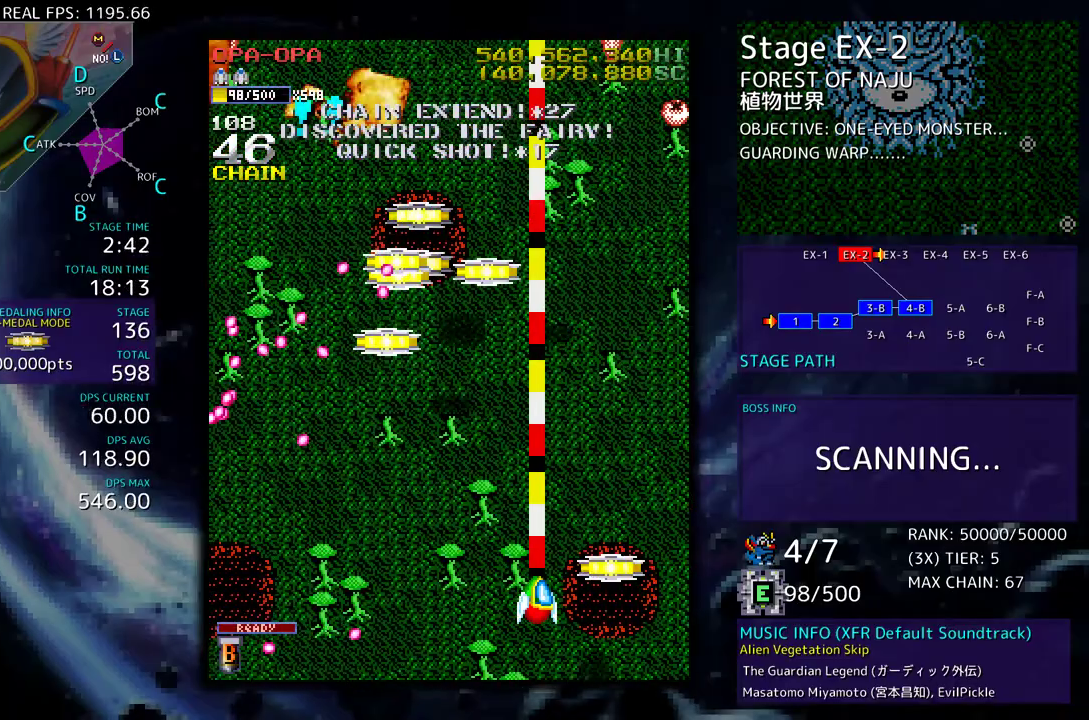
{"buttons": ["DPAD_DOWN"], "events": [[233, "DPAD_UP", "down"], [383, "DPAD_UP", "up"], [417, "DPAD_DOWN", "down"], [417, "DPAD_RIGHT", "up"]]}